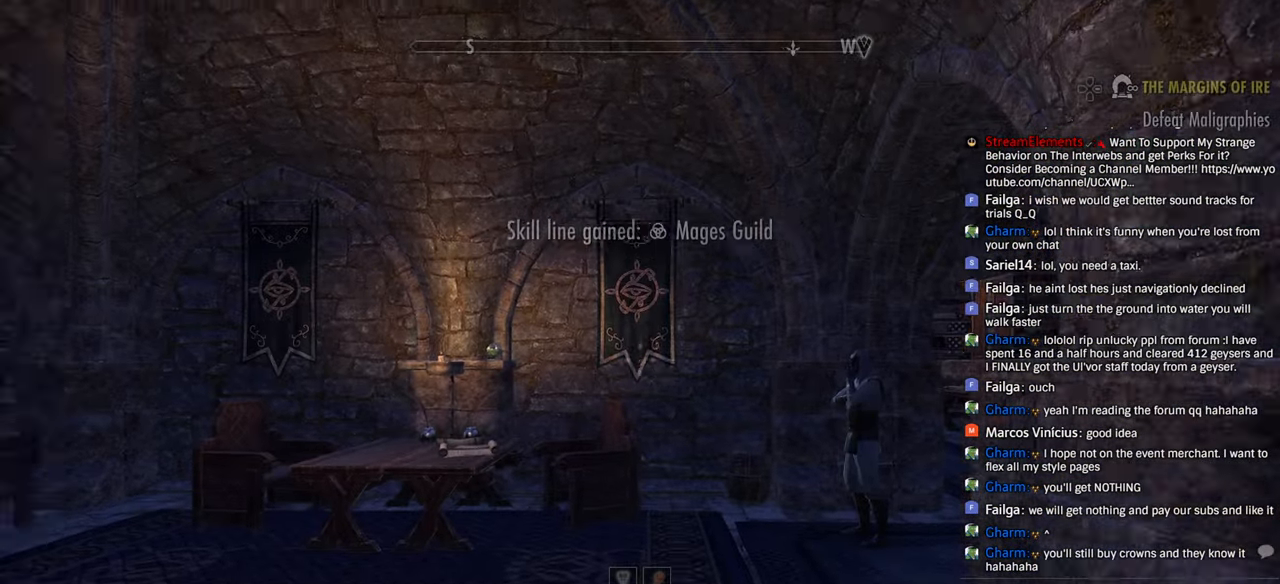
Gameplay with a controller (PlayStation layout); each line is a JSON object with the inputs held at the frame after it. "events" lists button and stick changes between this image and that frame as [ms after this image, input, new state], when the widget could be followed in between.
{"buttons": [], "left_stick": "up-right", "right_stick": "left", "events": [[216, "right_stick", "center"], [266, "right_stick", "left"]]}
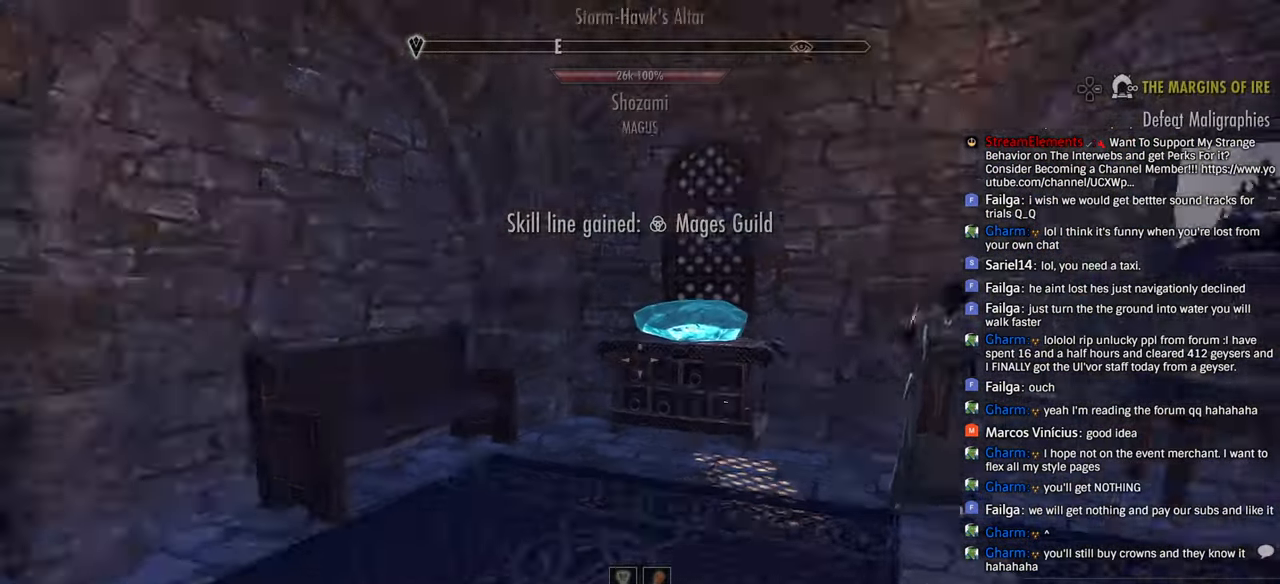
{"buttons": [], "left_stick": "center", "right_stick": "center", "events": [[250, "left_stick", "center"], [283, "right_stick", "center"]]}
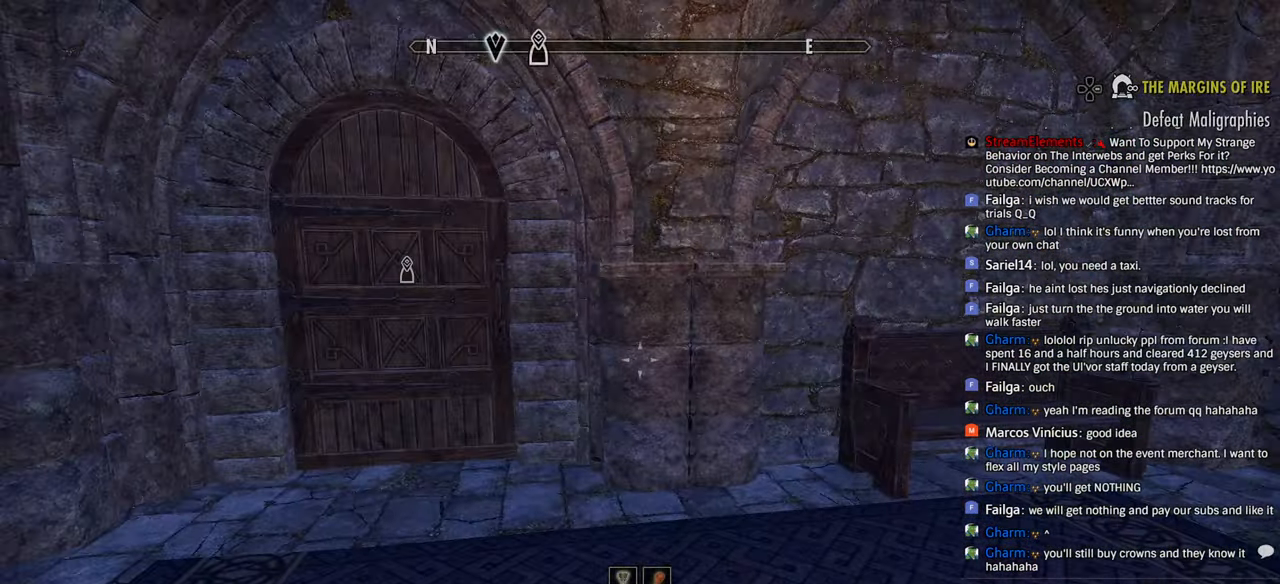
{"buttons": [], "left_stick": "center", "right_stick": "center", "events": []}
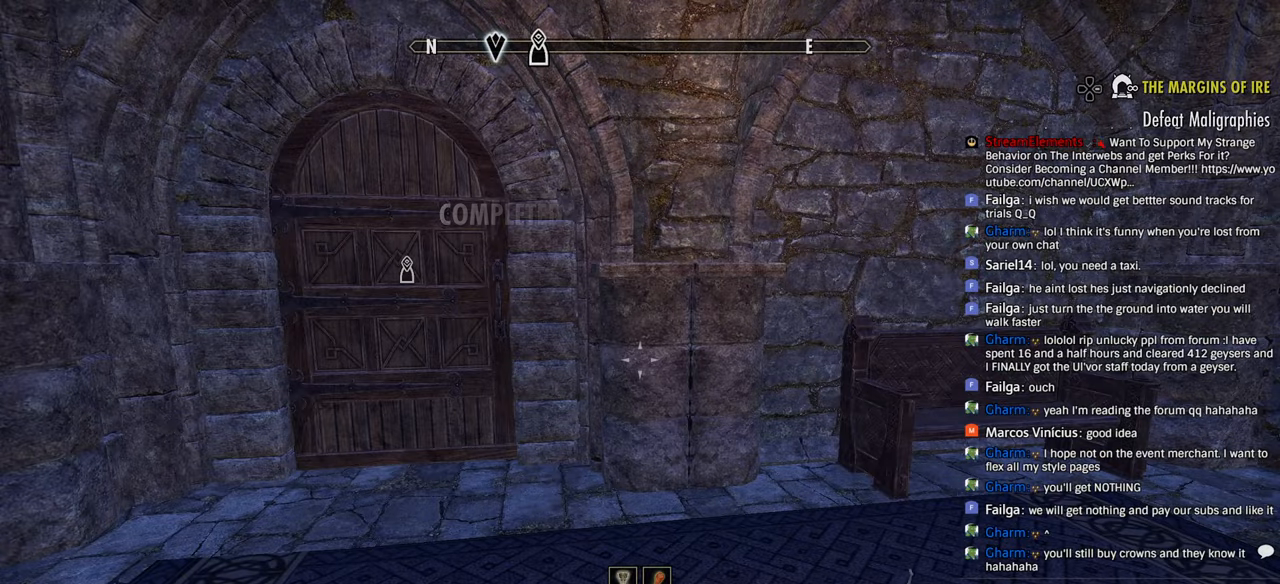
{"buttons": [], "left_stick": "center", "right_stick": "center", "events": []}
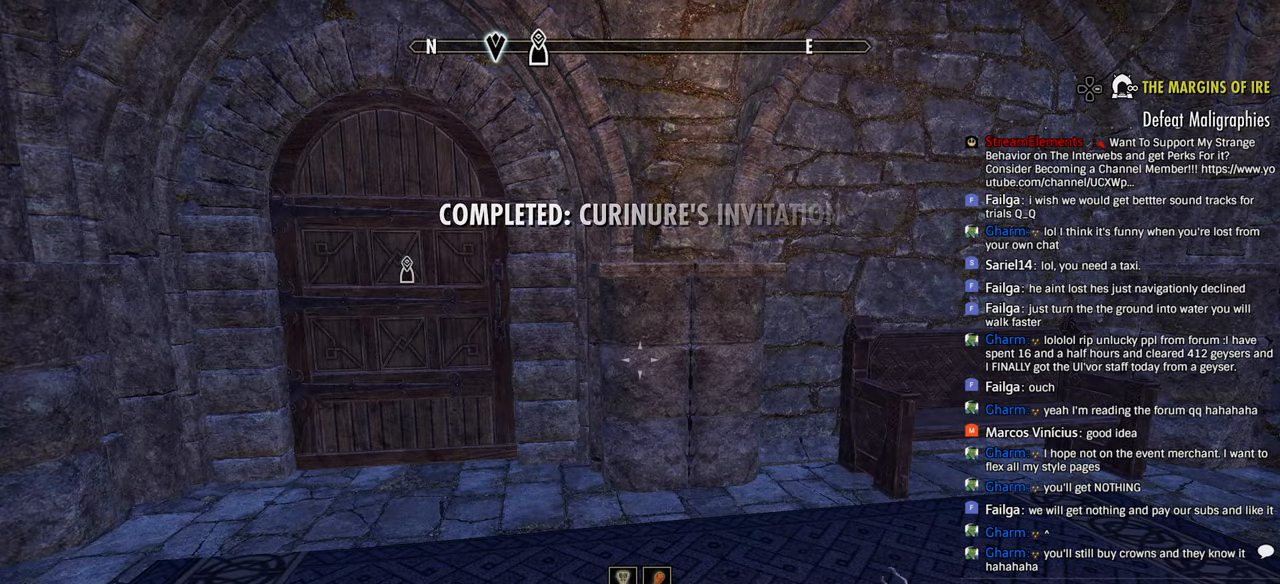
{"buttons": [], "left_stick": "left", "right_stick": "center", "events": [[116, "left_stick", "left"]]}
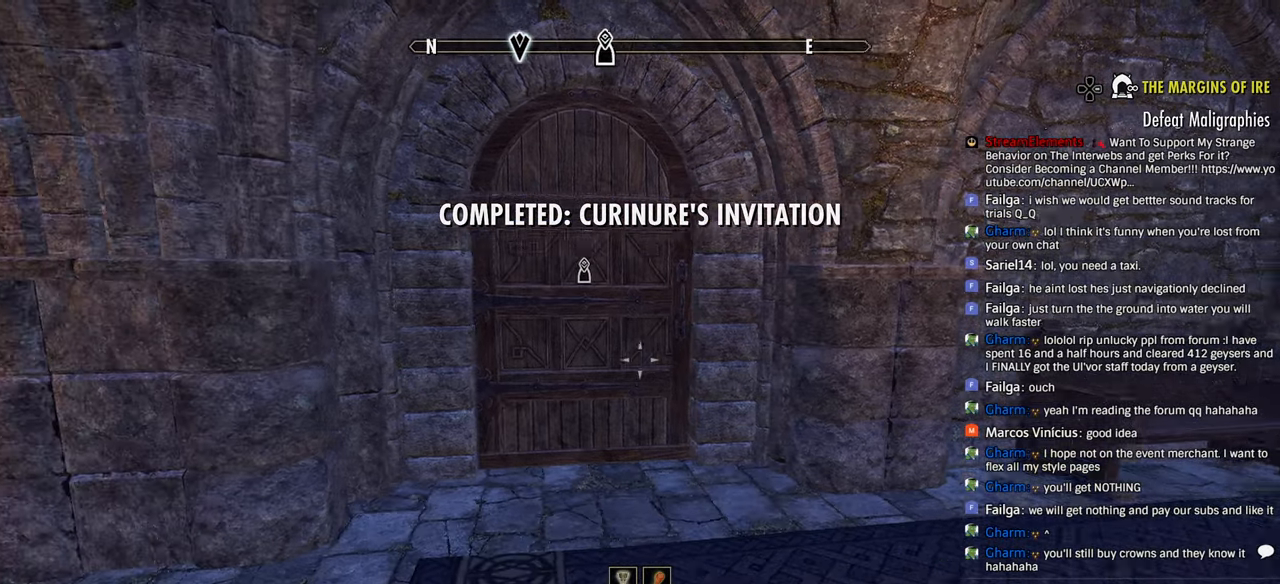
{"buttons": [], "left_stick": "down-left", "right_stick": "center", "events": [[300, "left_stick", "down-left"]]}
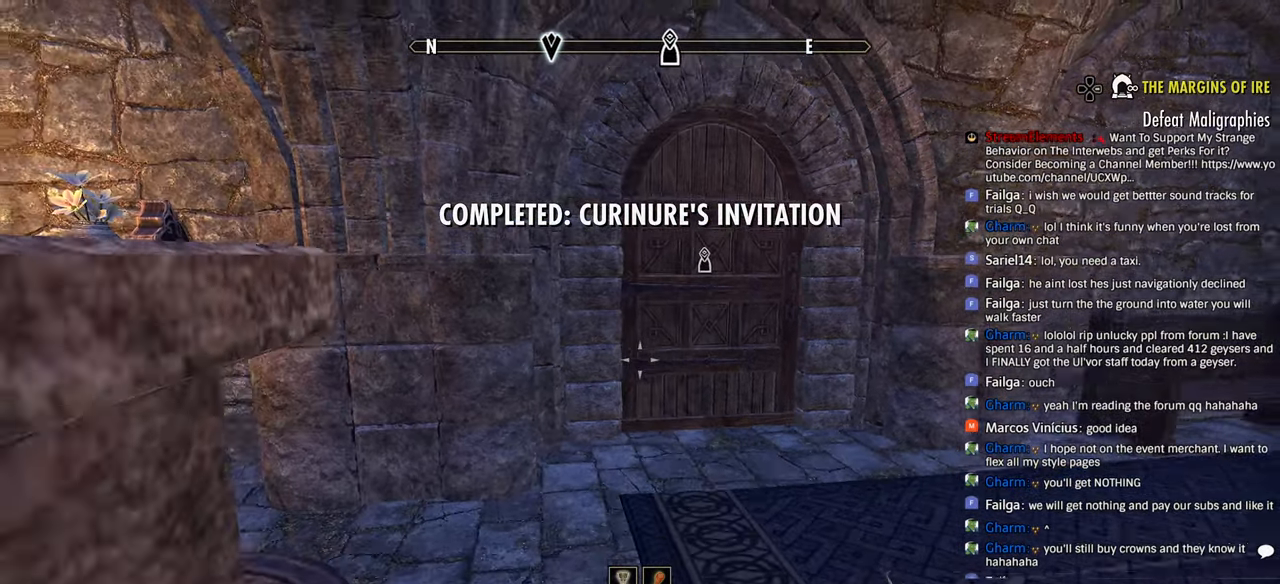
{"buttons": [], "left_stick": "center", "right_stick": "left", "events": [[66, "left_stick", "center"], [433, "right_stick", "left"]]}
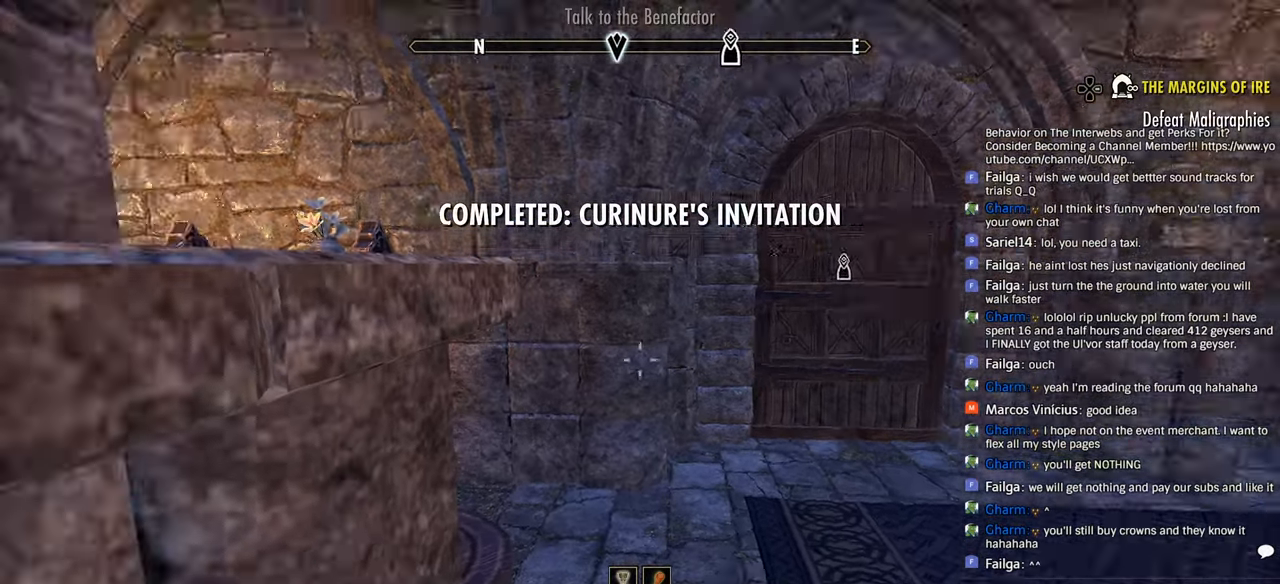
{"buttons": [], "left_stick": "right", "right_stick": "left", "events": [[33, "left_stick", "right"], [166, "left_stick", "up-right"], [366, "left_stick", "right"]]}
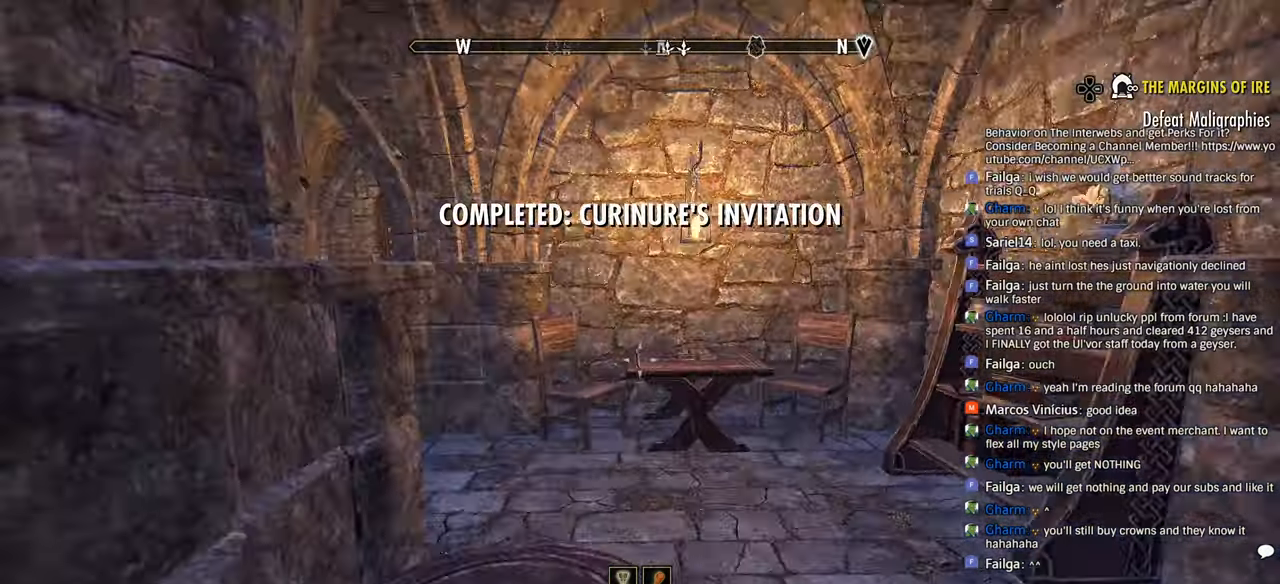
{"buttons": ["DPAD_LEFT"], "left_stick": "up-right", "right_stick": "left", "events": [[150, "left_stick", "up-right"], [450, "DPAD_LEFT", "down"]]}
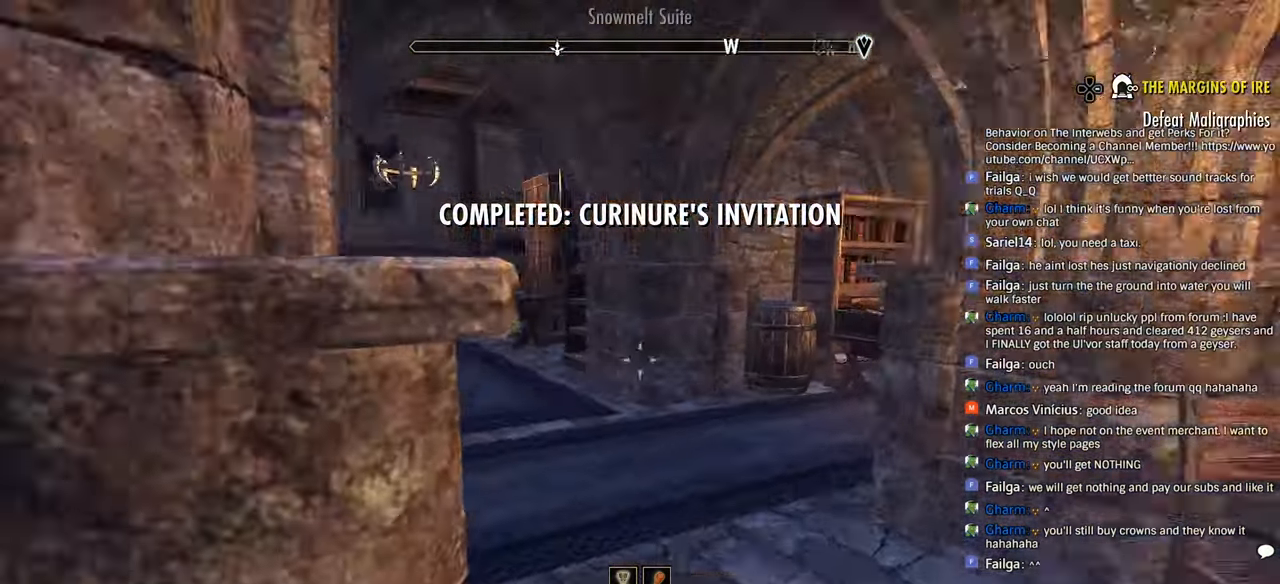
{"buttons": [], "left_stick": "up-right", "right_stick": "center", "events": [[16, "DPAD_LEFT", "up"], [116, "left_stick", "up"], [233, "left_stick", "up-right"], [266, "right_stick", "right"], [450, "right_stick", "center"]]}
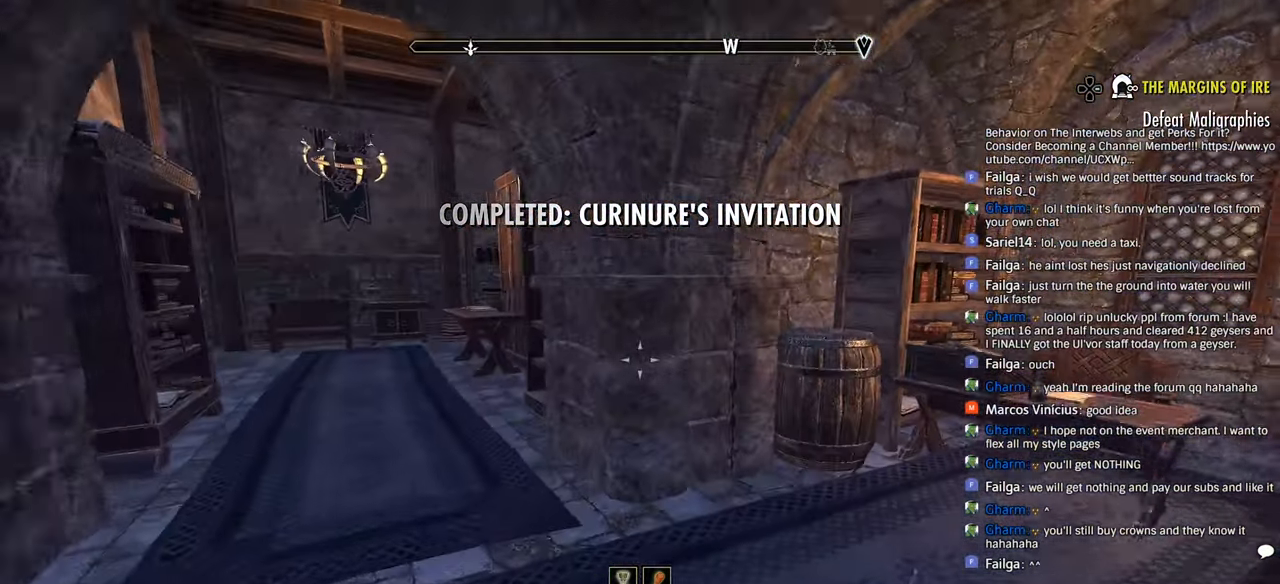
{"buttons": [], "left_stick": "up-right", "right_stick": "right", "events": [[150, "right_stick", "up-right"], [200, "right_stick", "center"], [250, "right_stick", "up-right"], [500, "right_stick", "right"]]}
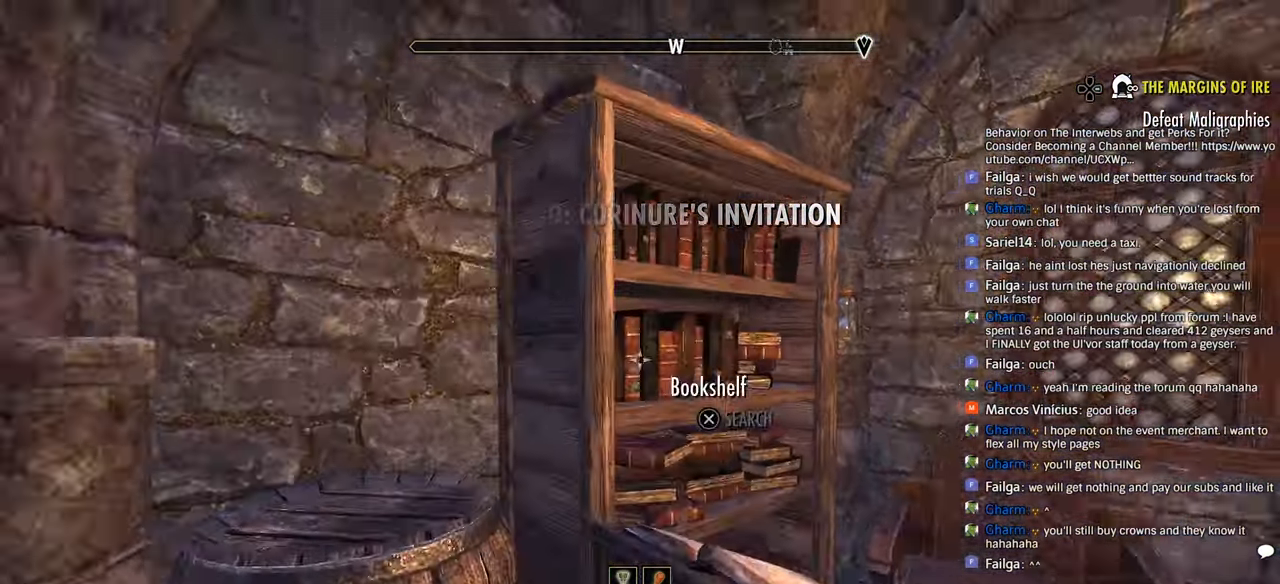
{"buttons": ["CIRCLE"], "left_stick": "center", "right_stick": "center", "events": [[66, "left_stick", "center"], [216, "CROSS", "down"], [250, "right_stick", "center"], [283, "CROSS", "up"], [333, "right_stick", "right"], [400, "right_stick", "center"], [433, "CIRCLE", "down"]]}
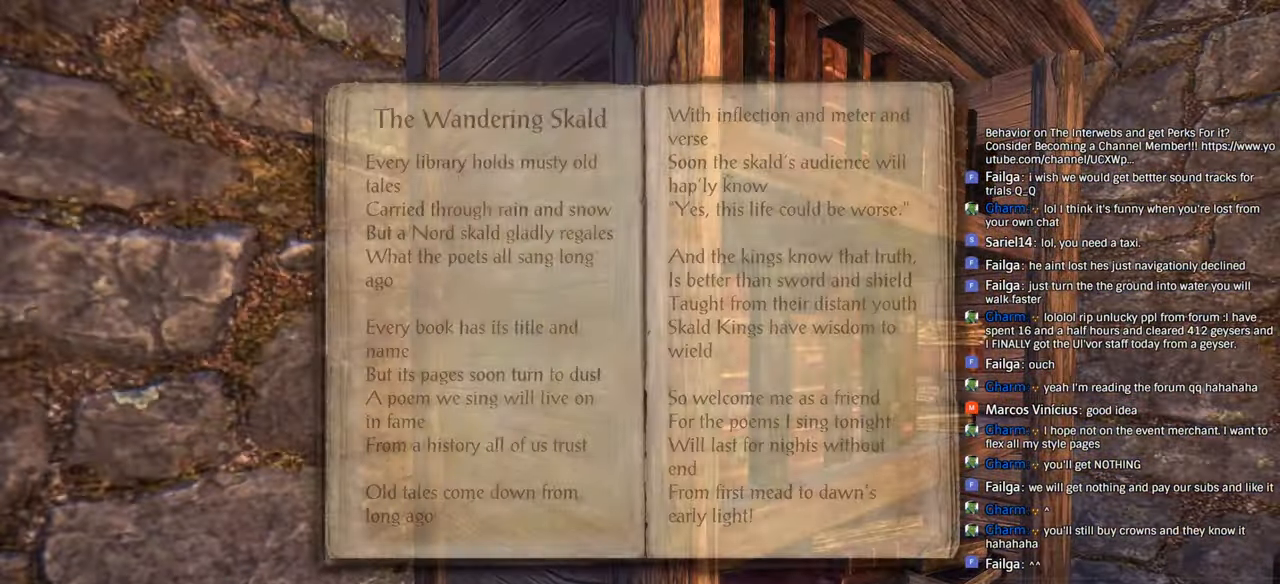
{"buttons": [], "left_stick": "up-right", "right_stick": "right", "events": [[16, "CIRCLE", "up"], [133, "right_stick", "right"], [166, "left_stick", "right"], [400, "left_stick", "up-right"]]}
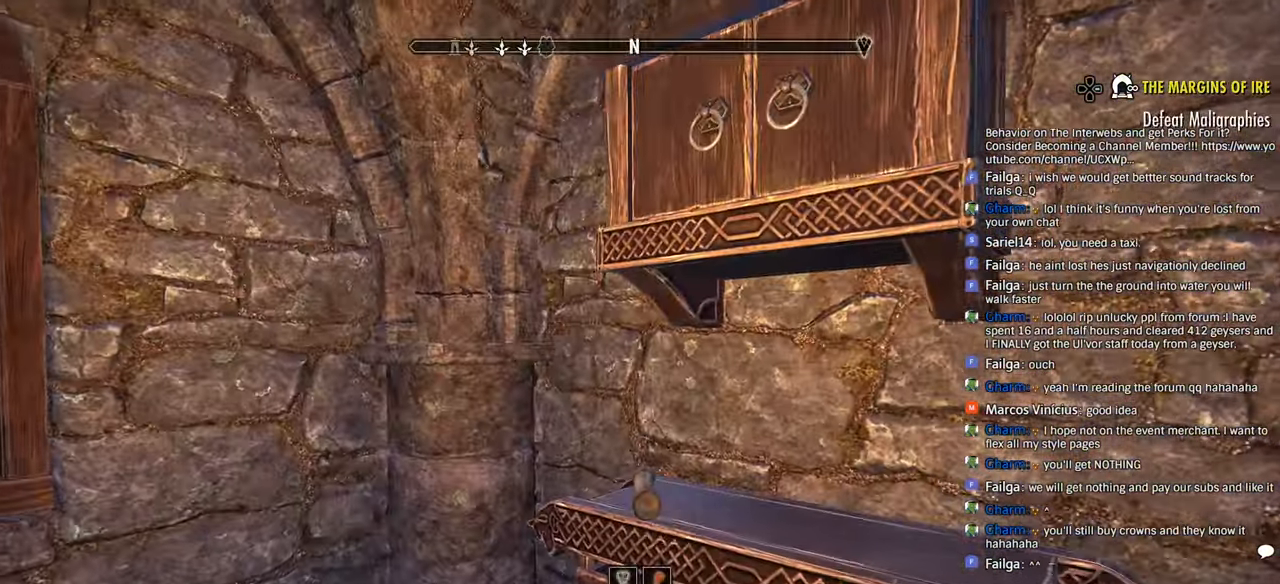
{"buttons": ["DPAD_LEFT"], "left_stick": "up-right", "right_stick": "right", "events": [[500, "DPAD_LEFT", "down"]]}
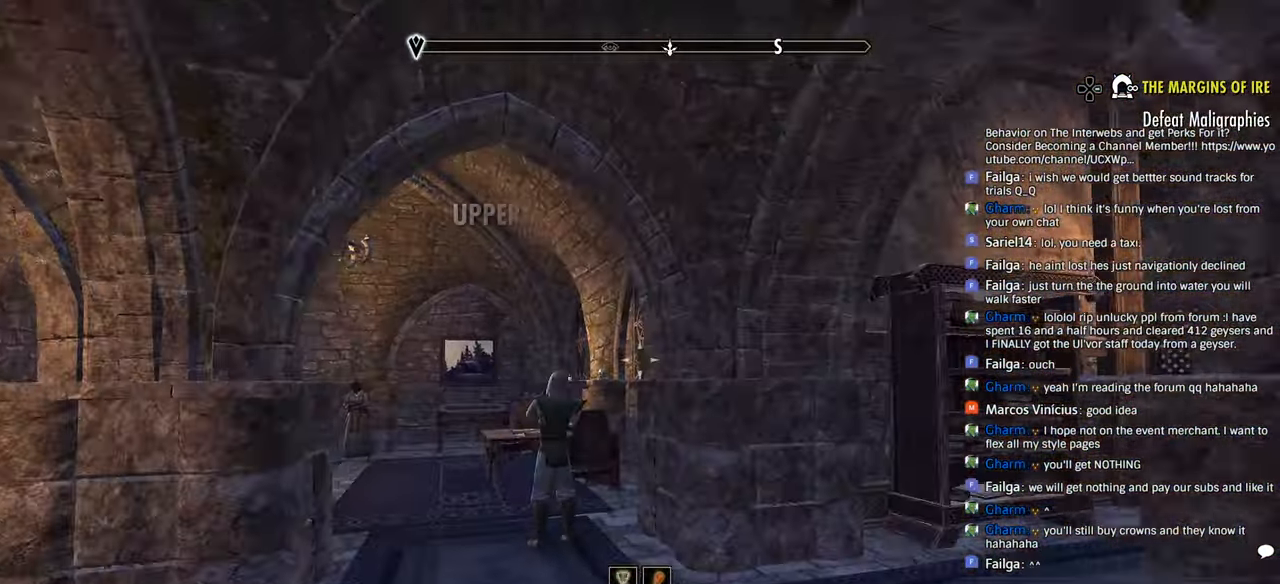
{"buttons": [], "left_stick": "up", "right_stick": "down", "events": [[100, "DPAD_LEFT", "up"], [133, "left_stick", "up"], [366, "right_stick", "center"], [450, "right_stick", "down"]]}
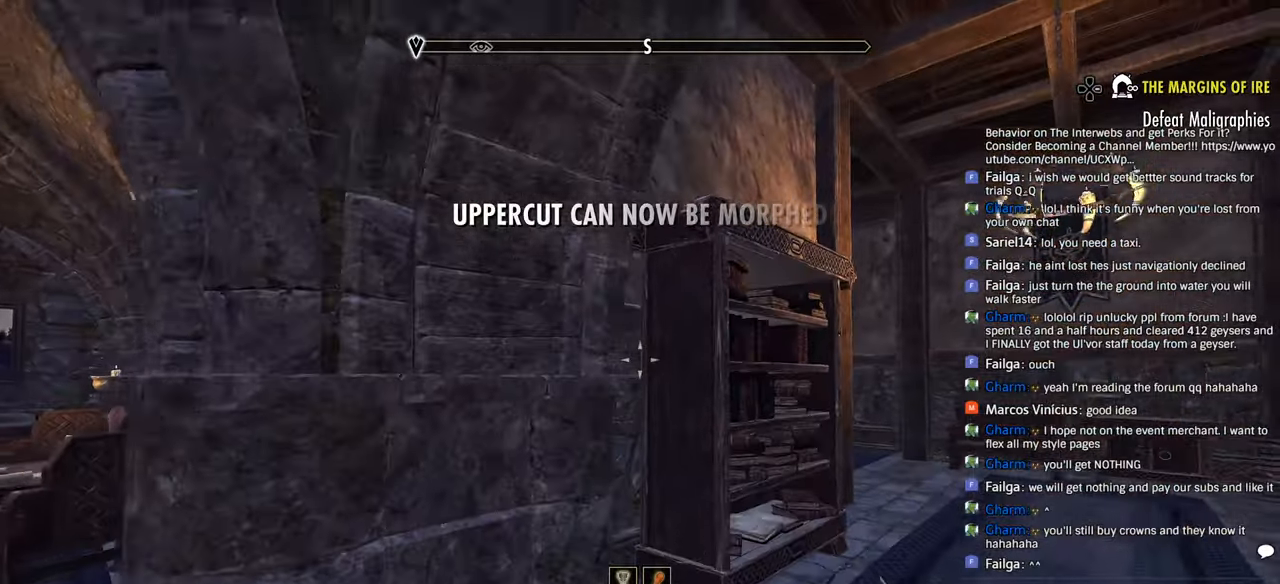
{"buttons": [], "left_stick": "center", "right_stick": "left", "events": [[50, "right_stick", "down-left"], [233, "left_stick", "center"], [350, "CROSS", "down"], [450, "CROSS", "up"], [483, "right_stick", "left"]]}
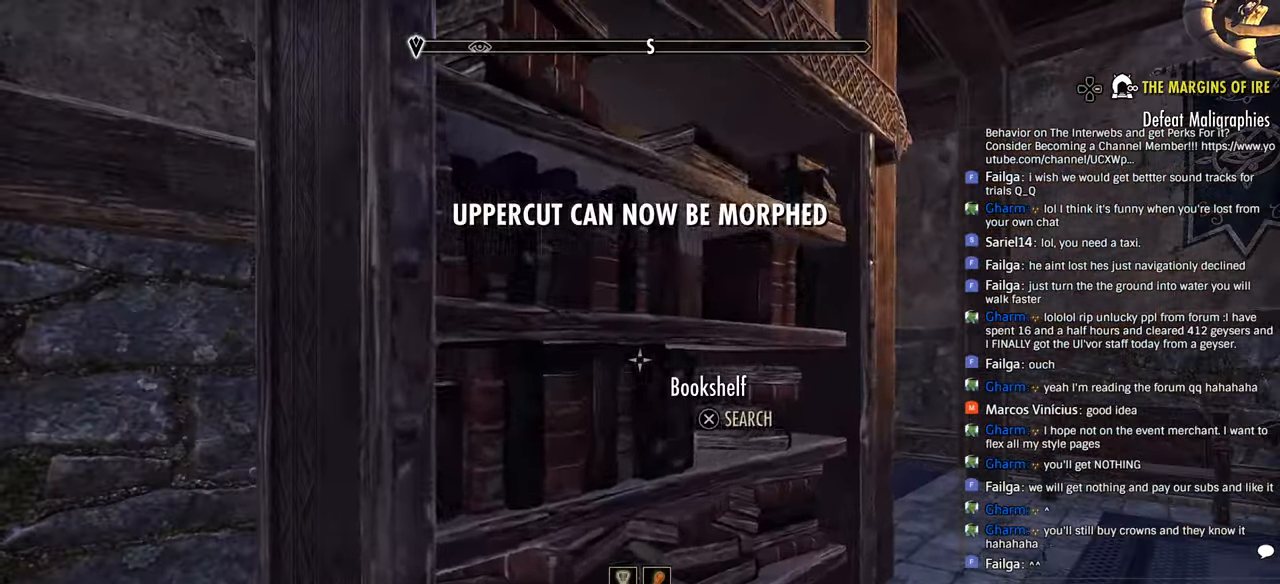
{"buttons": [], "left_stick": "center", "right_stick": "center", "events": [[100, "right_stick", "center"], [383, "CIRCLE", "down"], [466, "CIRCLE", "up"]]}